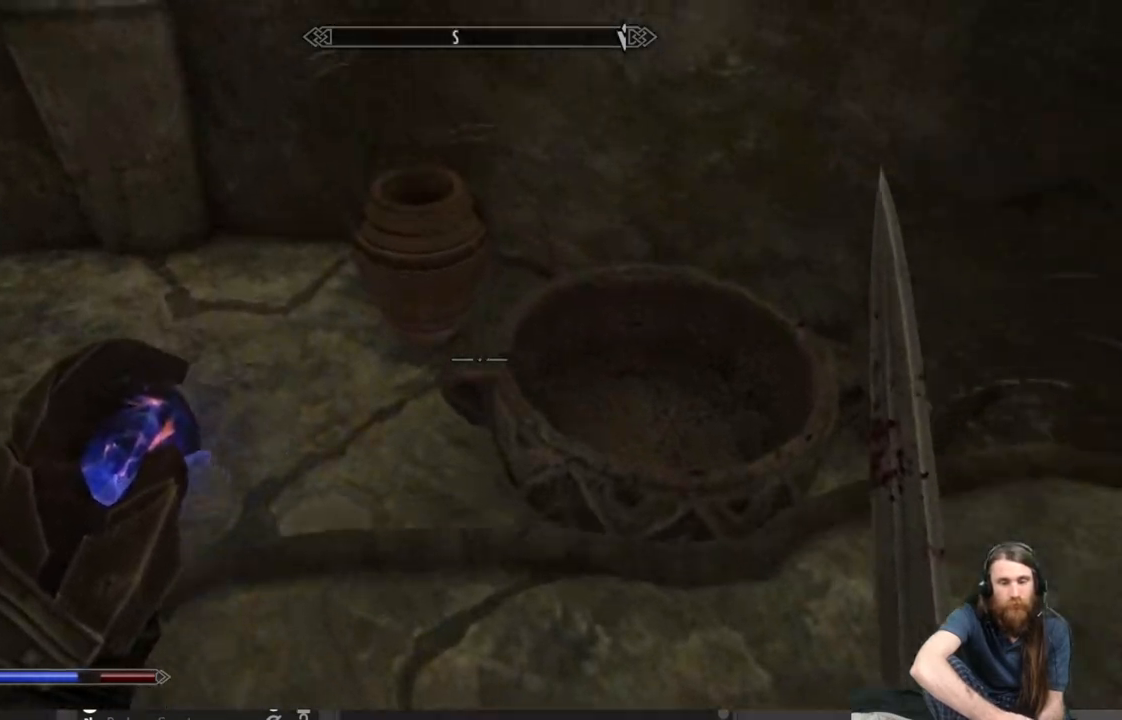
Gameplay with a controller (Xbox layout); each line is a JSON object with the inputs held at the frame after it. "events" lists button and stick changes between this image and that frame as [ms after this image, input, new state], when the widget could be followed in between.
{"buttons": [], "left_stick": "down", "right_stick": "right", "events": [[183, "left_stick", "center"], [433, "left_stick", "down"], [467, "right_stick", "right"]]}
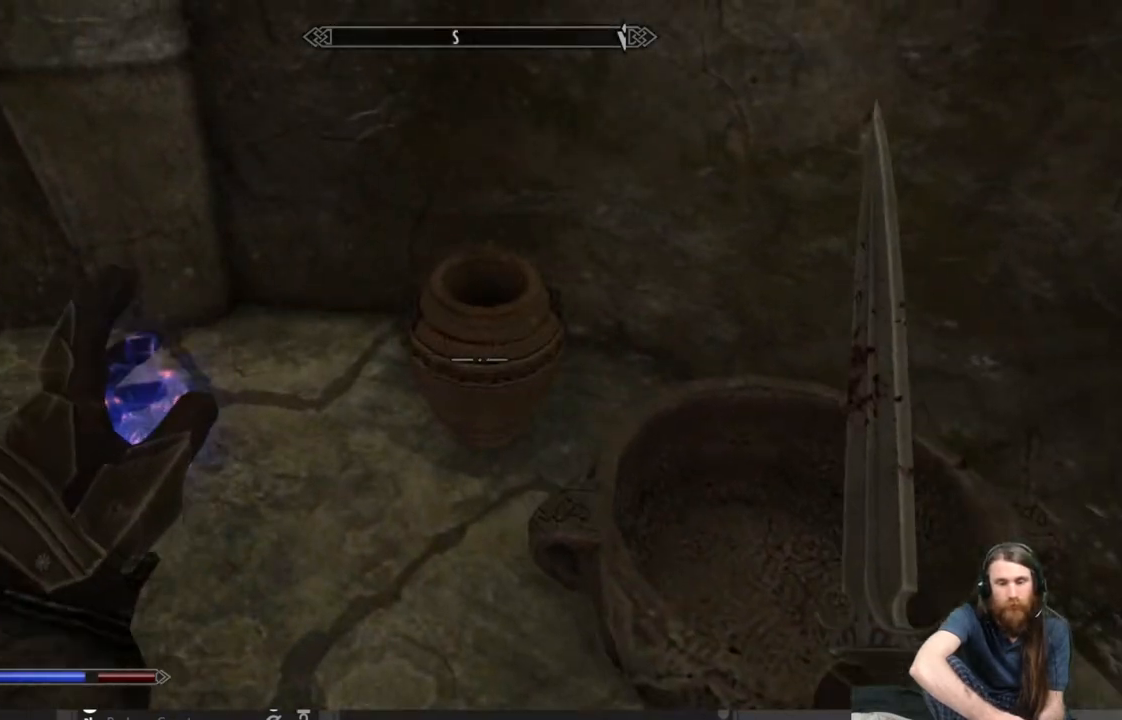
{"buttons": [], "left_stick": "right", "right_stick": "right", "events": [[83, "left_stick", "down-right"], [400, "left_stick", "right"]]}
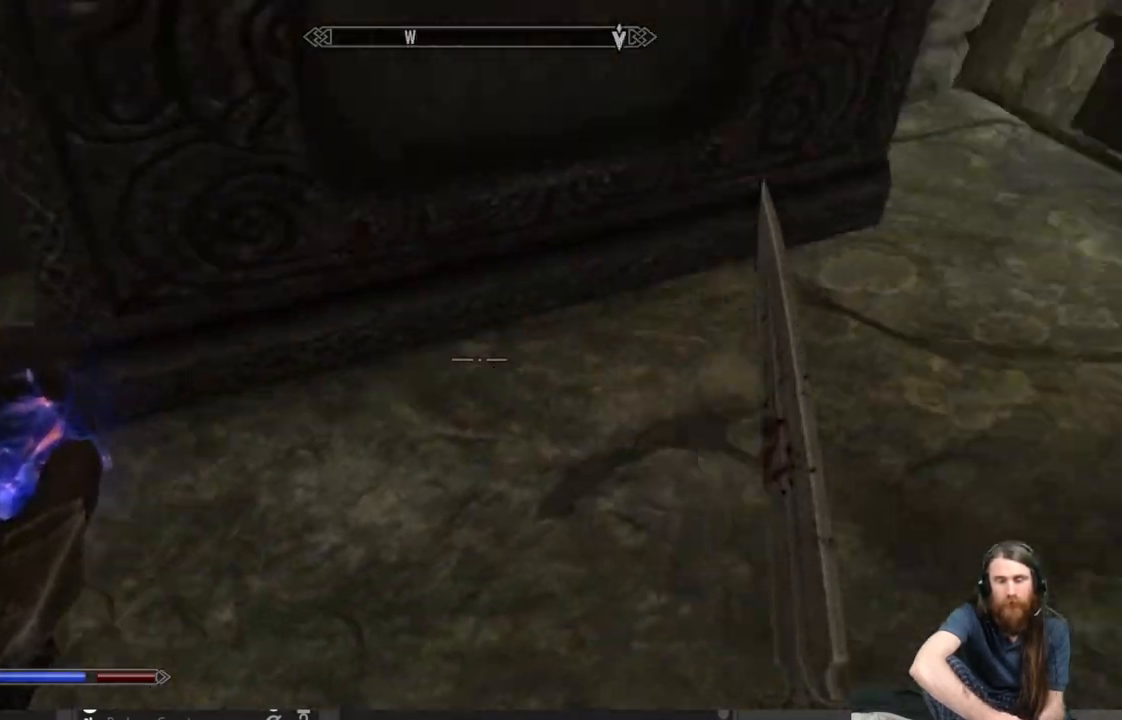
{"buttons": [], "left_stick": "up", "right_stick": "center", "events": [[83, "left_stick", "up-right"], [83, "right_stick", "up-right"], [267, "left_stick", "up"], [267, "right_stick", "center"]]}
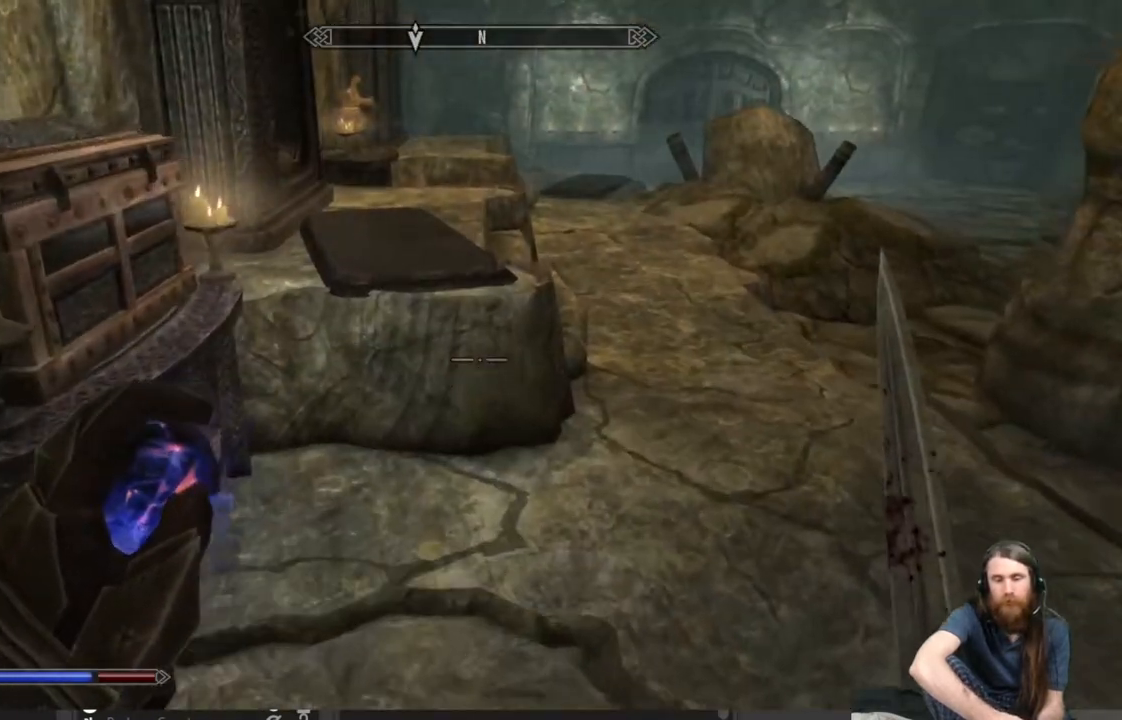
{"buttons": ["A"], "left_stick": "up", "right_stick": "center", "events": [[350, "A", "down"]]}
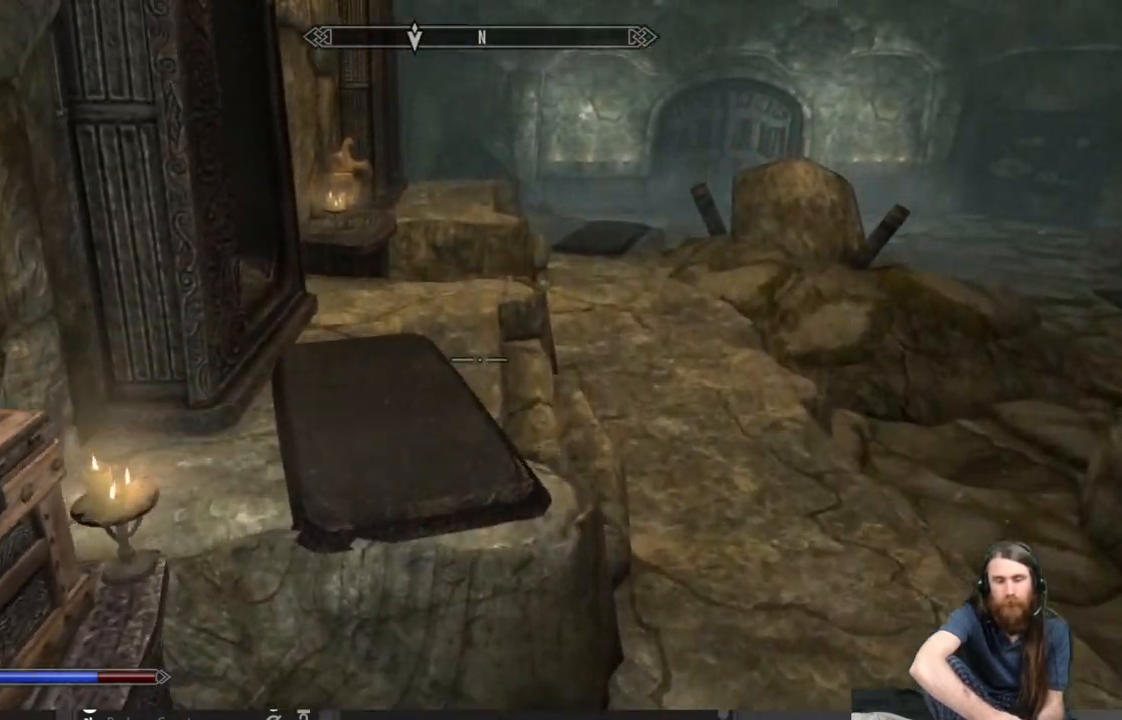
{"buttons": [], "left_stick": "up", "right_stick": "center", "events": [[117, "A", "up"]]}
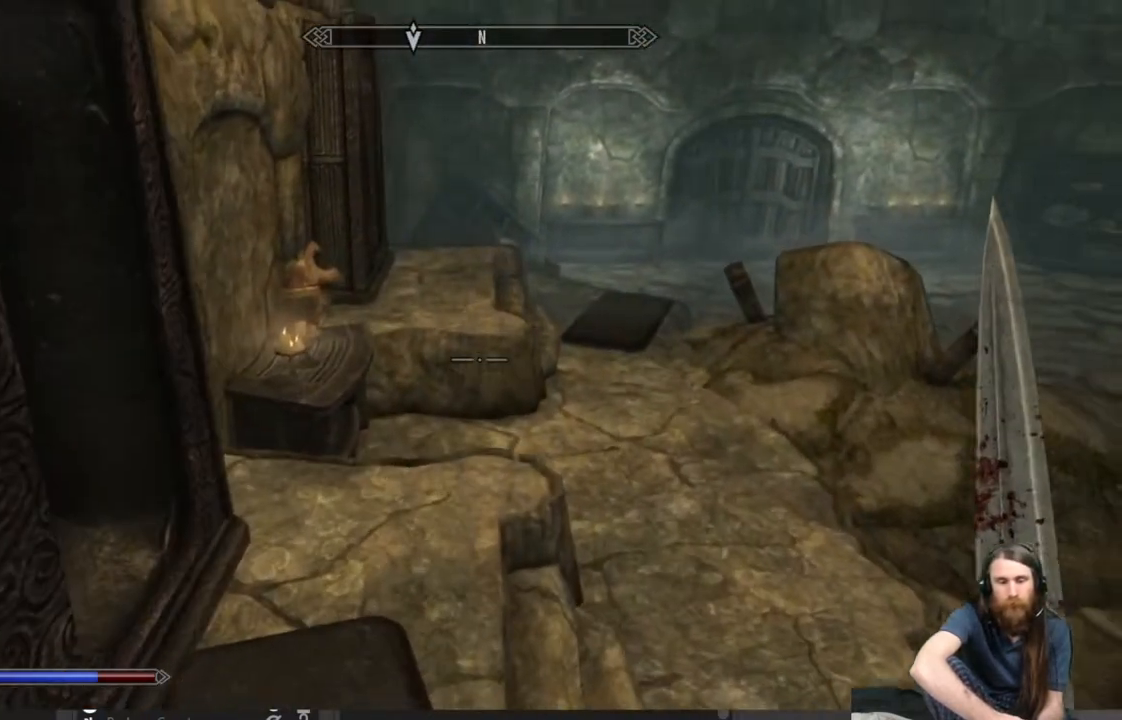
{"buttons": [], "left_stick": "up", "right_stick": "center", "events": [[367, "right_stick", "up"], [500, "right_stick", "center"]]}
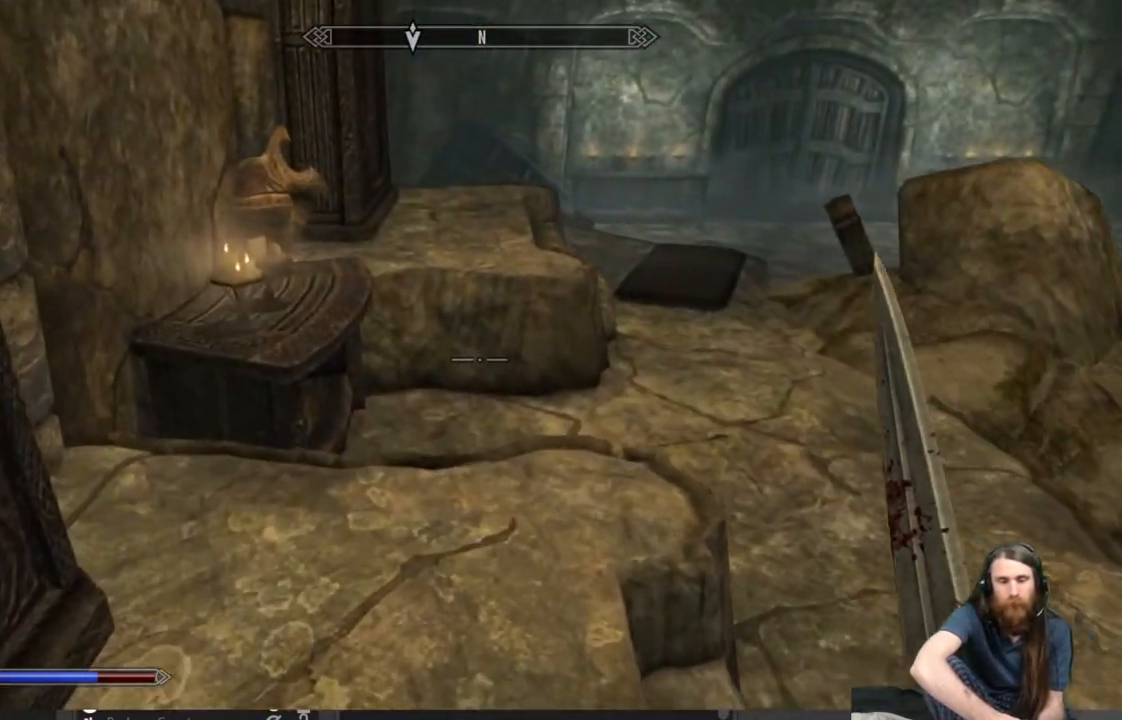
{"buttons": [], "left_stick": "up", "right_stick": "left", "events": [[83, "right_stick", "left"], [233, "right_stick", "center"], [483, "right_stick", "left"]]}
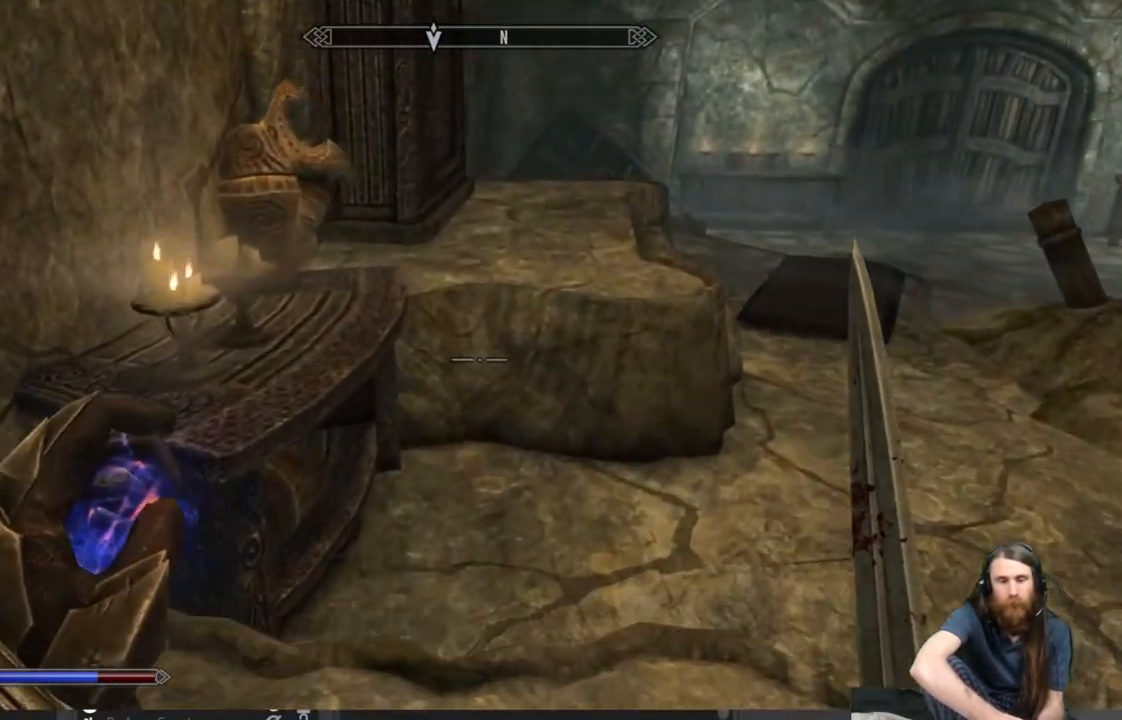
{"buttons": [], "left_stick": "center", "right_stick": "center", "events": [[100, "right_stick", "center"], [300, "left_stick", "center"], [333, "right_stick", "up-left"], [450, "right_stick", "center"]]}
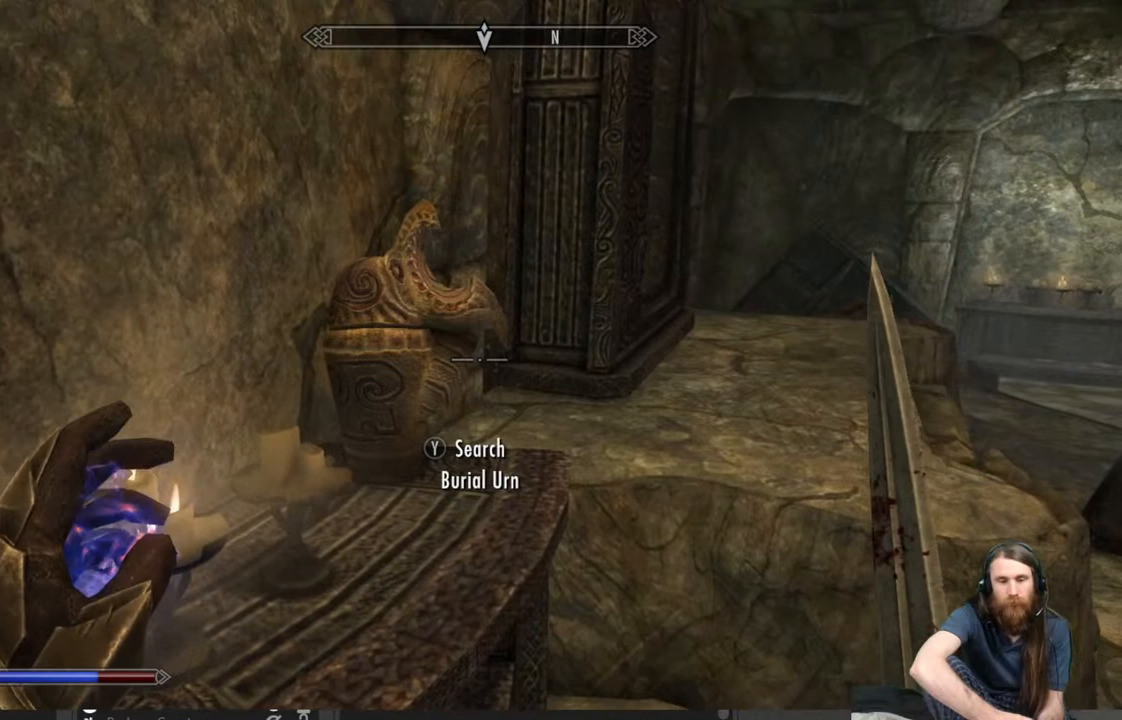
{"buttons": [], "left_stick": "up-right", "right_stick": "down-left", "events": [[83, "left_stick", "up-right"], [217, "A", "down"], [317, "A", "up"], [467, "right_stick", "down-left"]]}
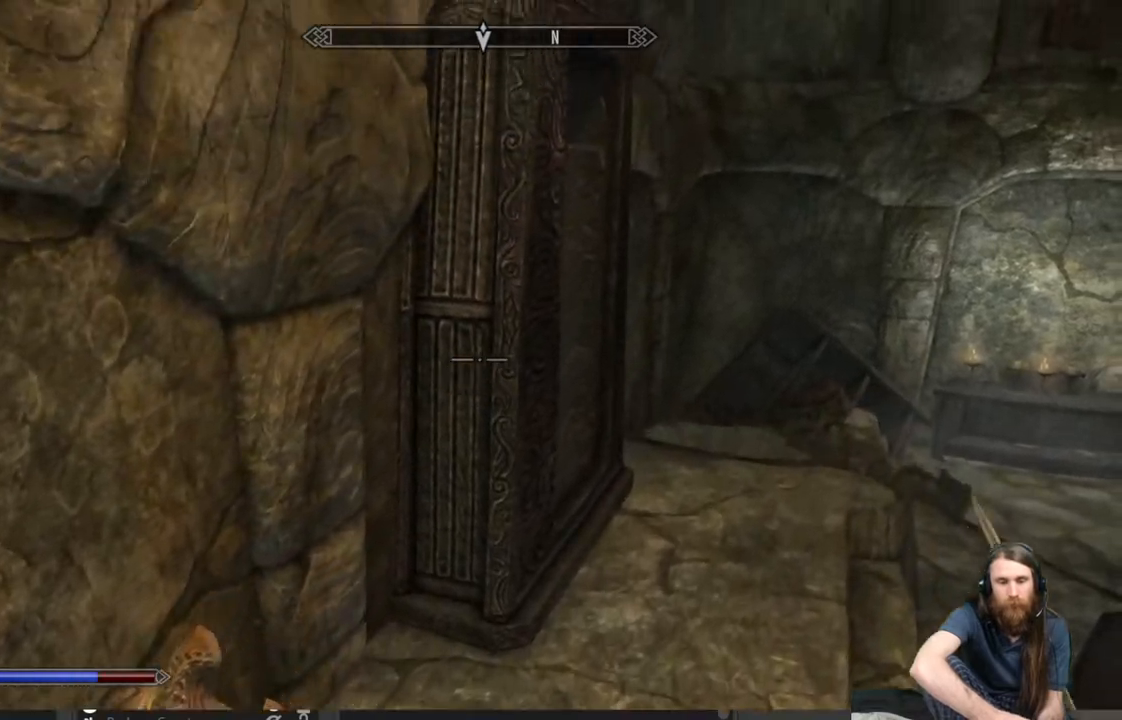
{"buttons": [], "left_stick": "up-right", "right_stick": "down-left", "events": []}
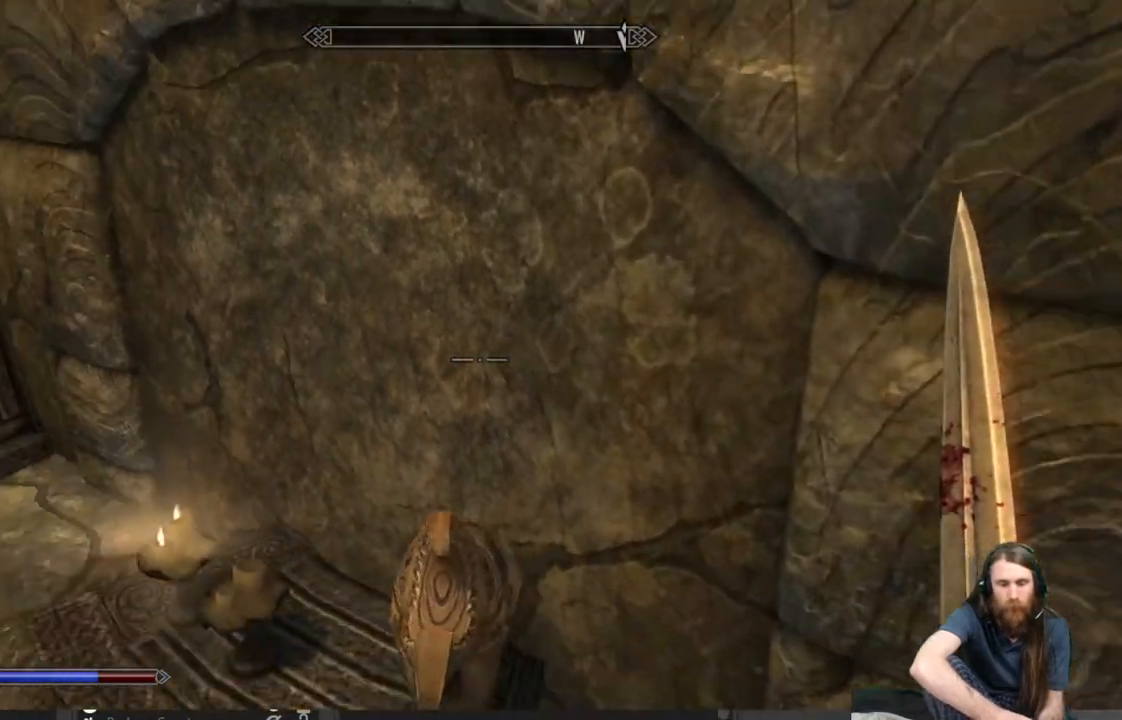
{"buttons": [], "left_stick": "center", "right_stick": "up", "events": [[33, "right_stick", "center"], [150, "right_stick", "left"], [250, "left_stick", "center"], [300, "right_stick", "center"], [450, "right_stick", "up"]]}
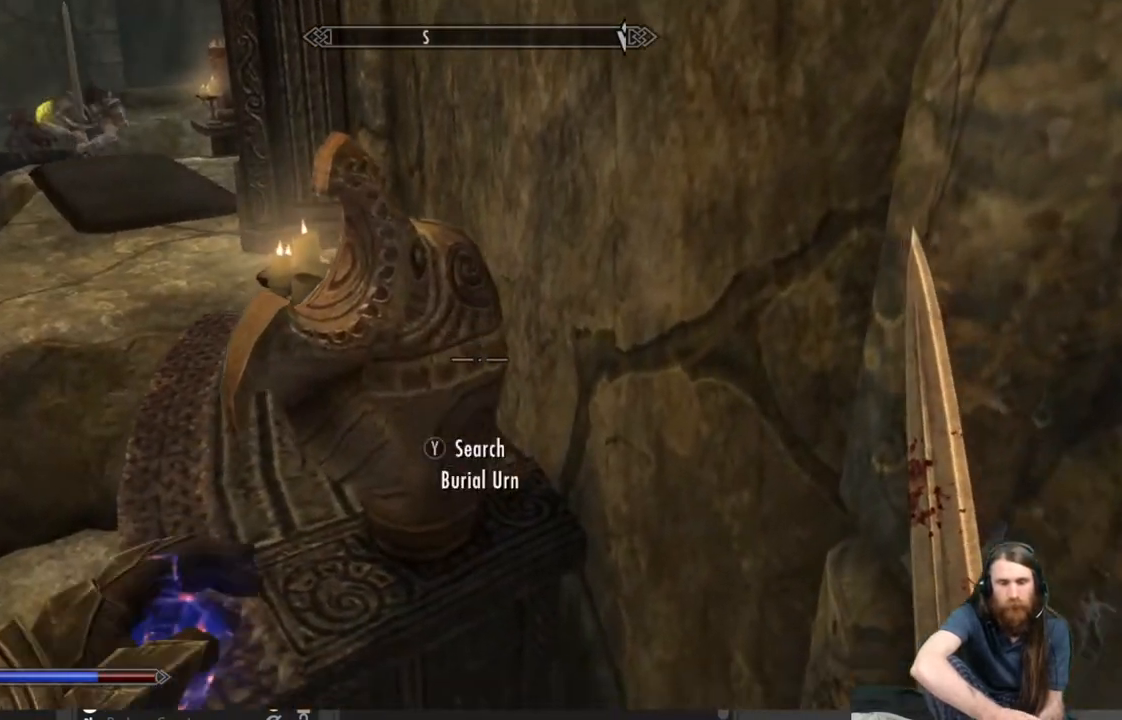
{"buttons": [], "left_stick": "center", "right_stick": "center", "events": [[67, "right_stick", "center"], [233, "Y", "down"], [433, "Y", "up"]]}
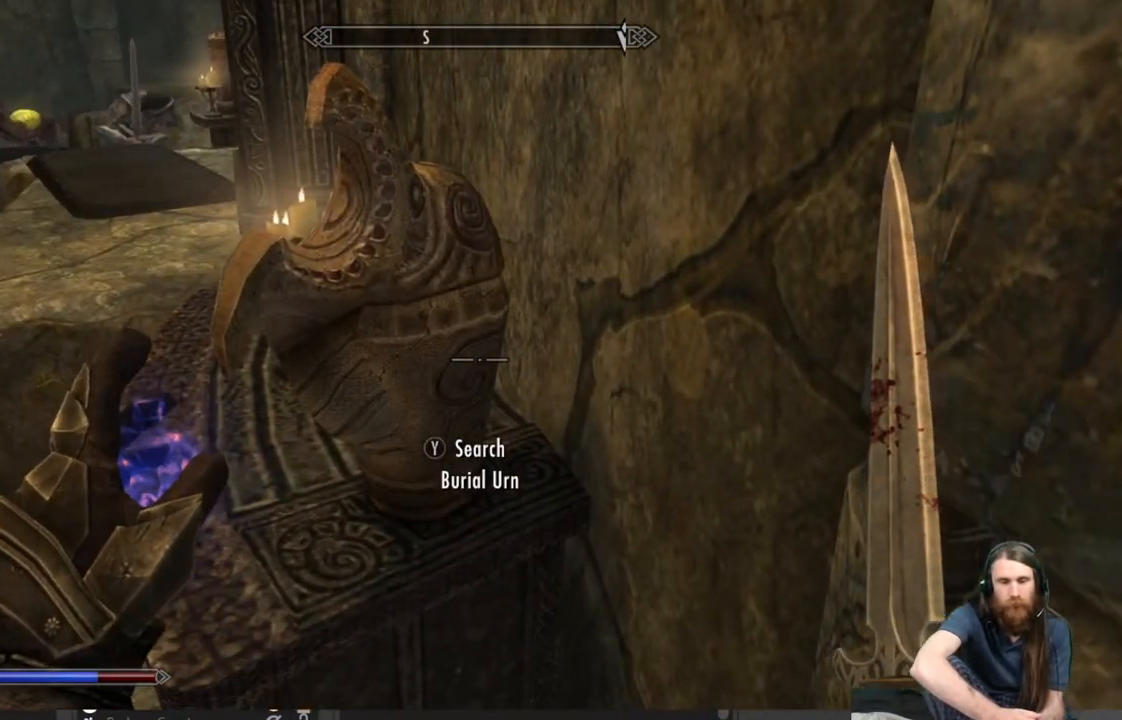
{"buttons": [], "left_stick": "center", "right_stick": "center", "events": []}
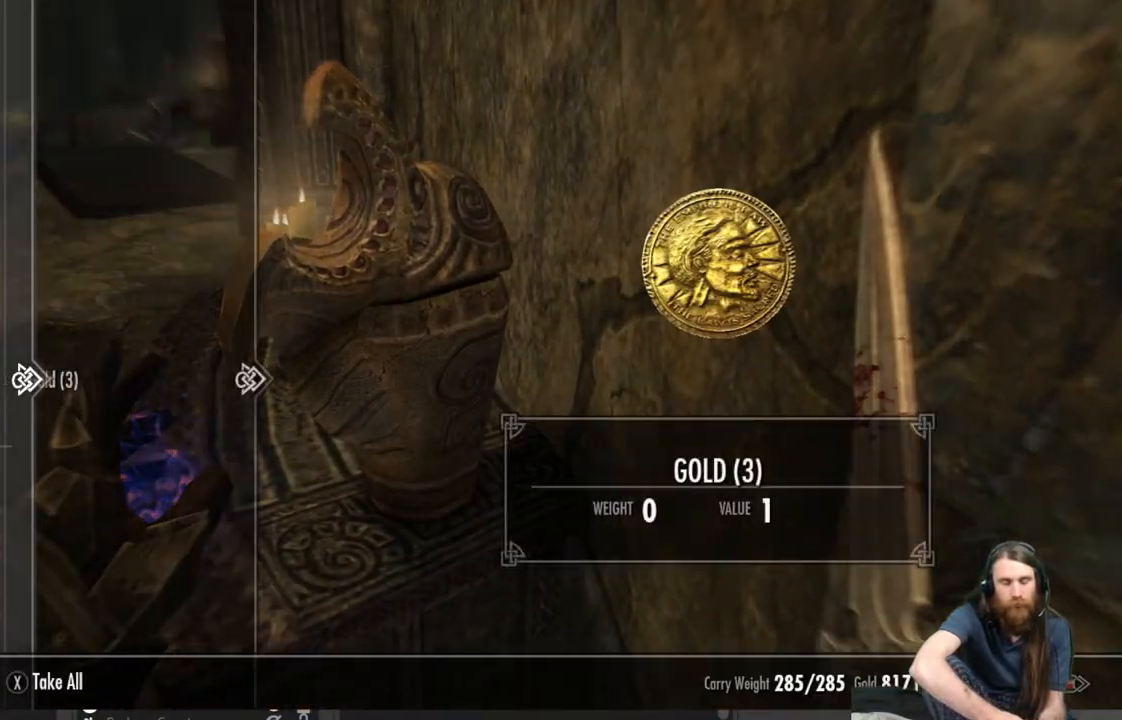
{"buttons": [], "left_stick": "center", "right_stick": "center", "events": [[383, "A", "down"], [450, "A", "up"]]}
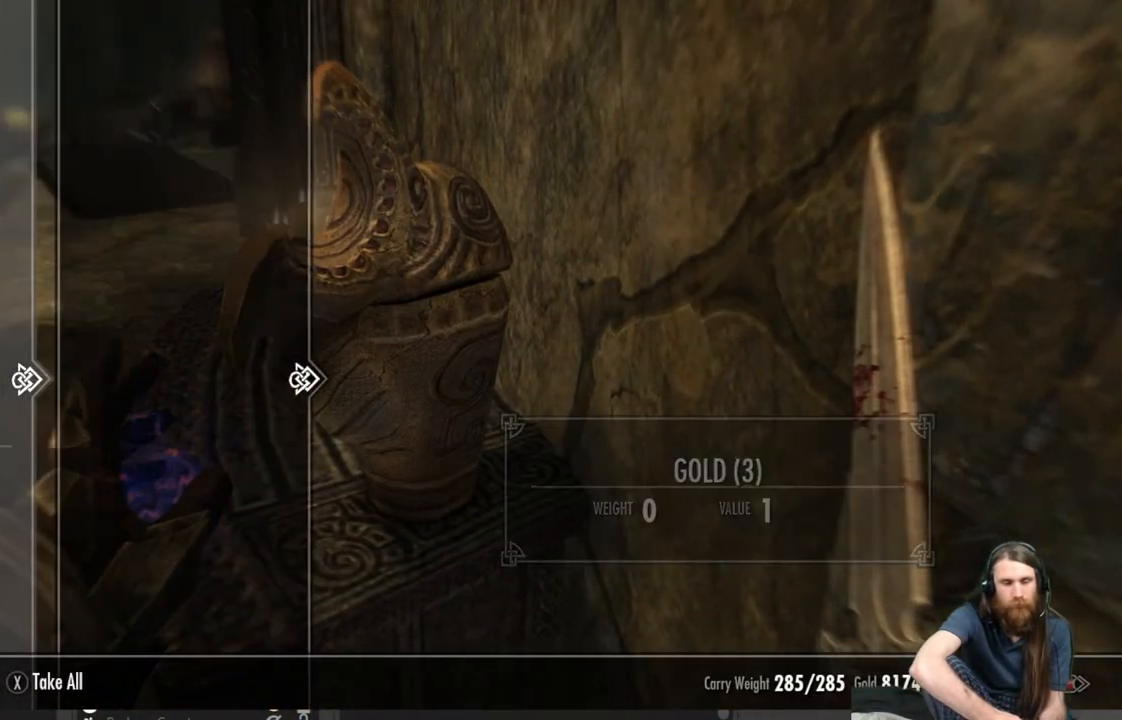
{"buttons": [], "left_stick": "down", "right_stick": "right", "events": [[117, "B", "down"], [200, "B", "up"], [333, "left_stick", "down"], [383, "right_stick", "right"]]}
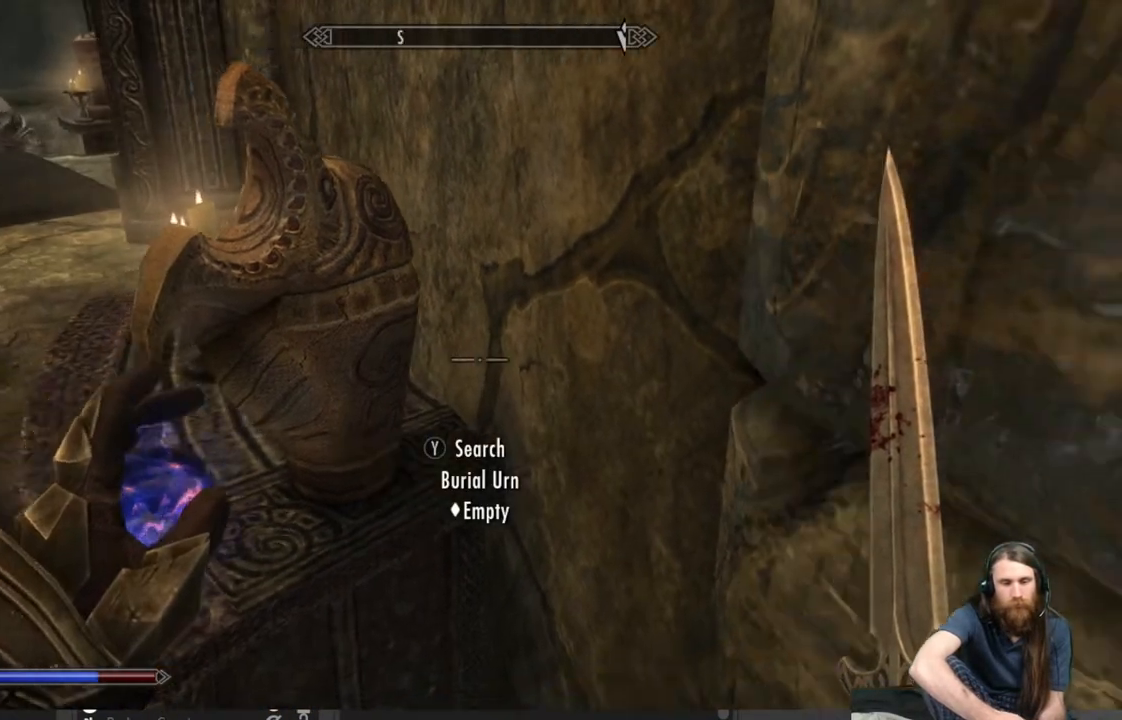
{"buttons": [], "left_stick": "center", "right_stick": "center", "events": [[333, "left_stick", "center"], [433, "right_stick", "center"]]}
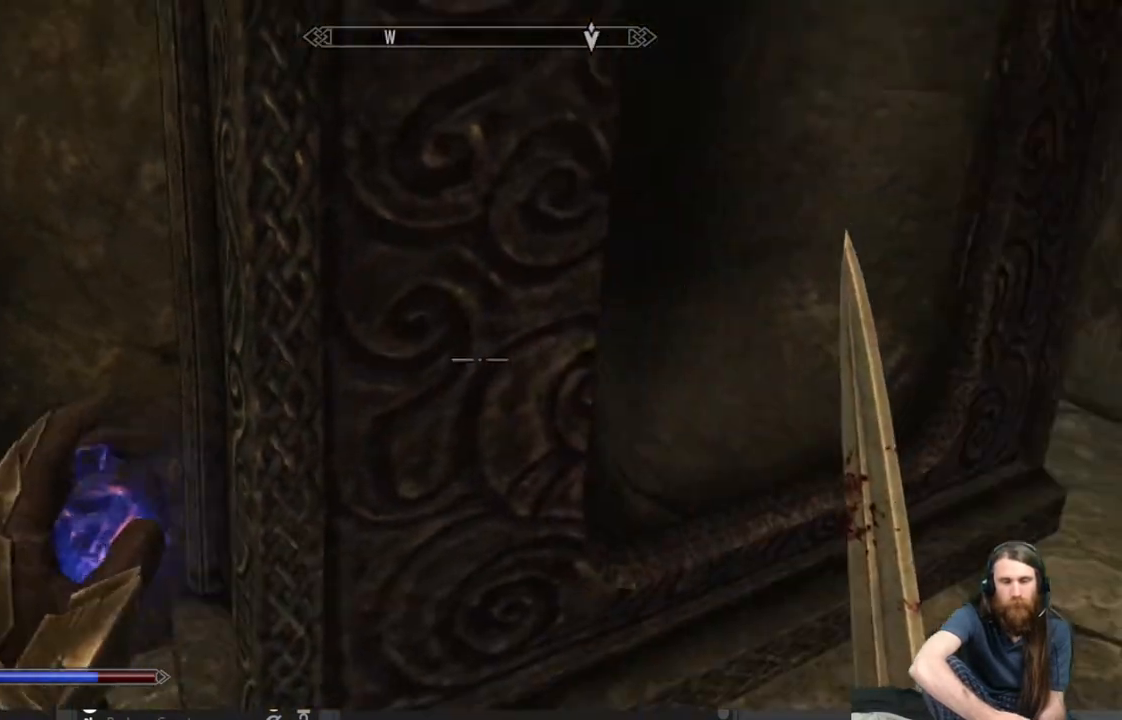
{"buttons": [], "left_stick": "center", "right_stick": "center", "events": [[183, "right_stick", "right"], [250, "left_stick", "right"], [417, "left_stick", "center"], [417, "right_stick", "center"]]}
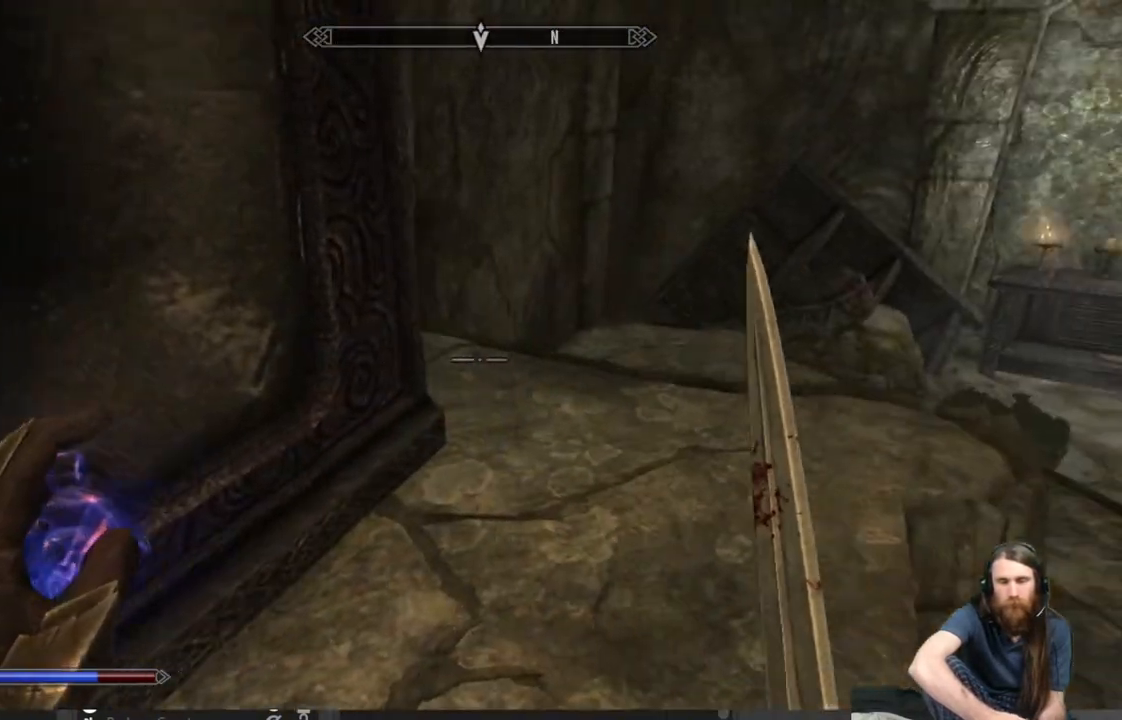
{"buttons": [], "left_stick": "up", "right_stick": "center", "events": [[83, "left_stick", "up"], [250, "right_stick", "right"], [367, "right_stick", "down-right"], [500, "right_stick", "center"]]}
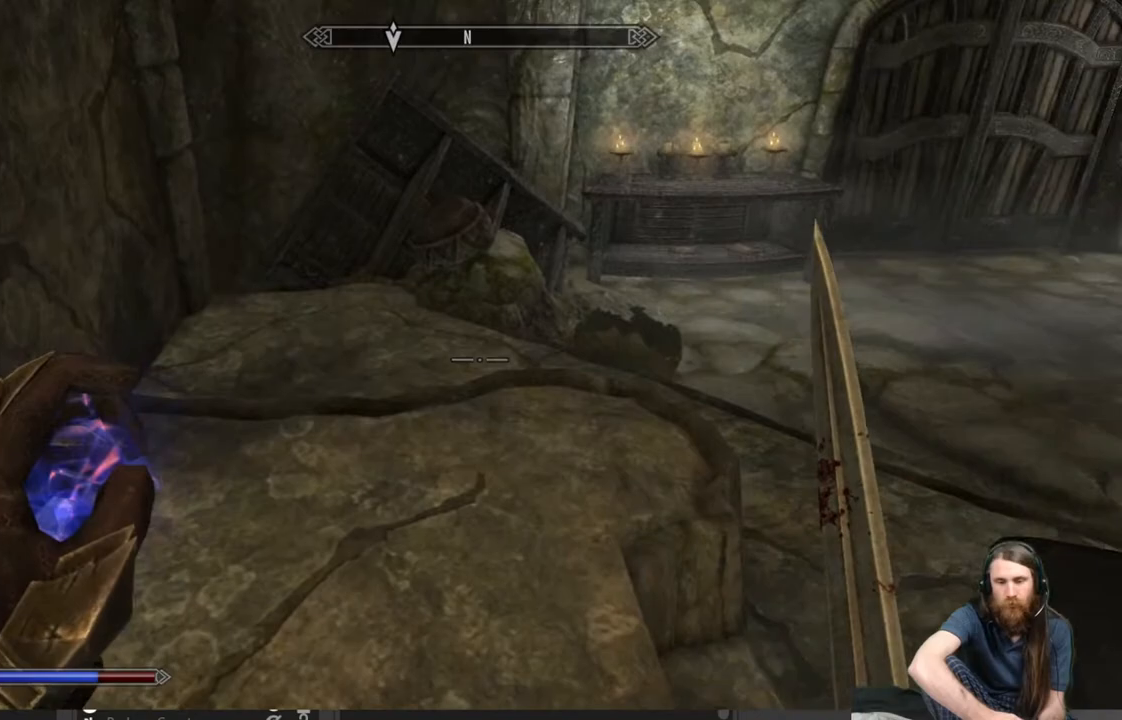
{"buttons": [], "left_stick": "up-right", "right_stick": "center", "events": [[150, "left_stick", "up-left"], [200, "right_stick", "left"], [333, "left_stick", "up"], [467, "right_stick", "center"], [483, "left_stick", "up-right"]]}
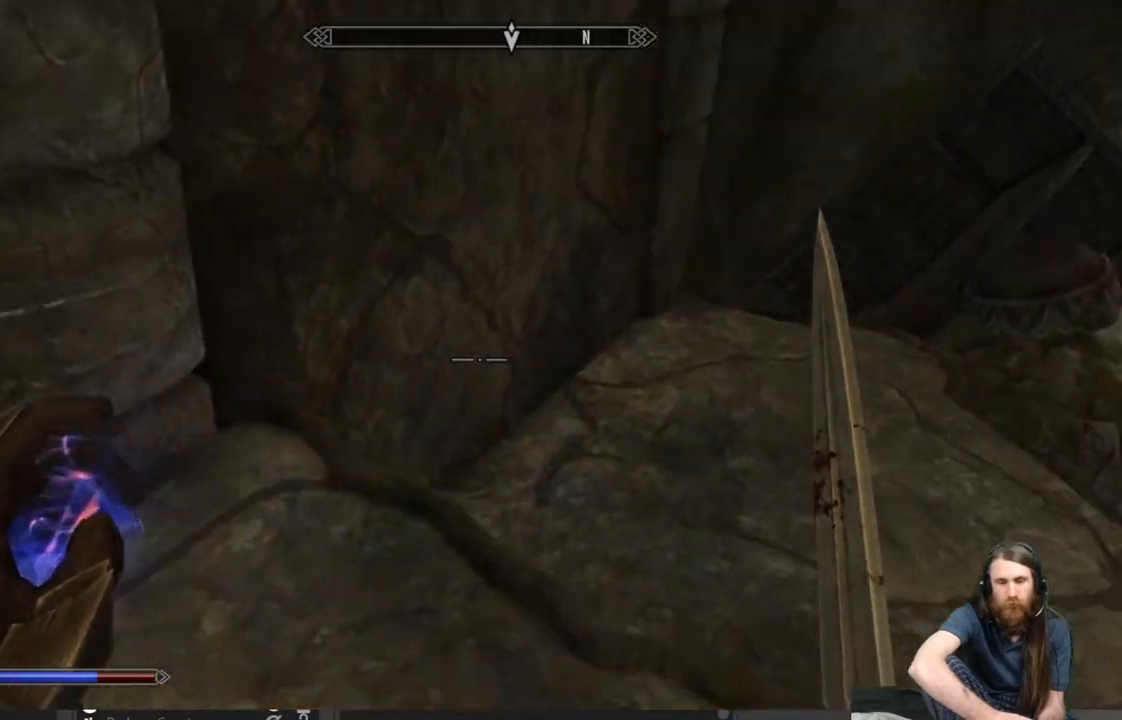
{"buttons": [], "left_stick": "up", "right_stick": "right", "events": [[183, "right_stick", "right"], [217, "left_stick", "up"]]}
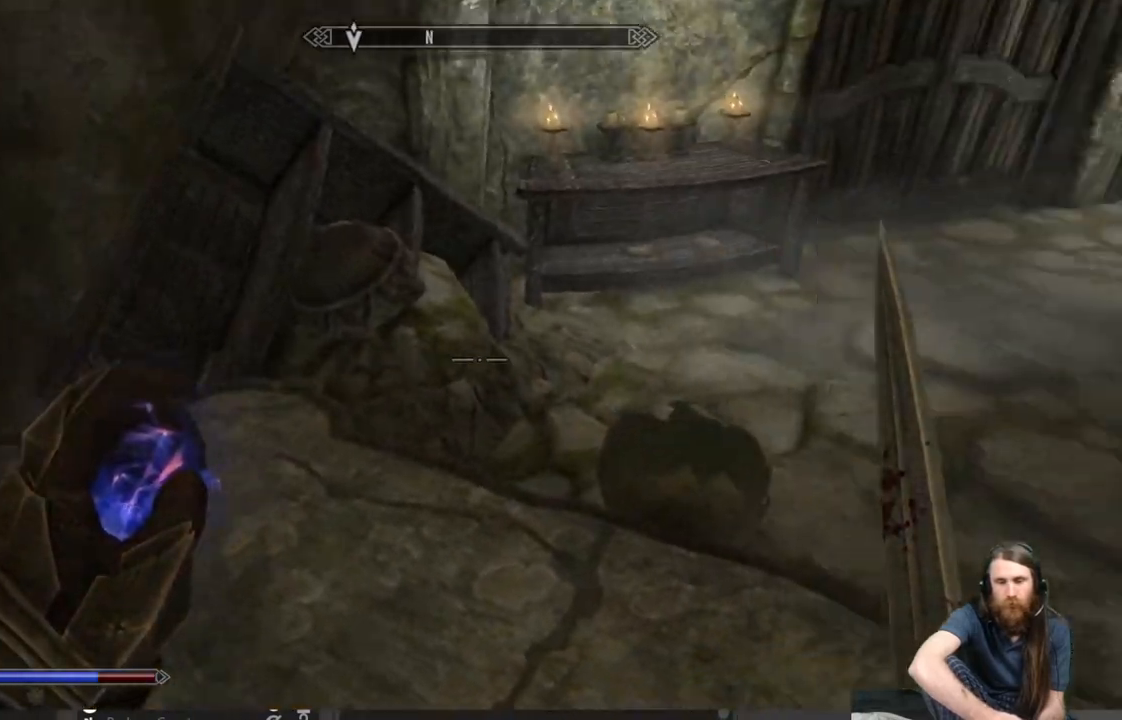
{"buttons": [], "left_stick": "up", "right_stick": "right", "events": []}
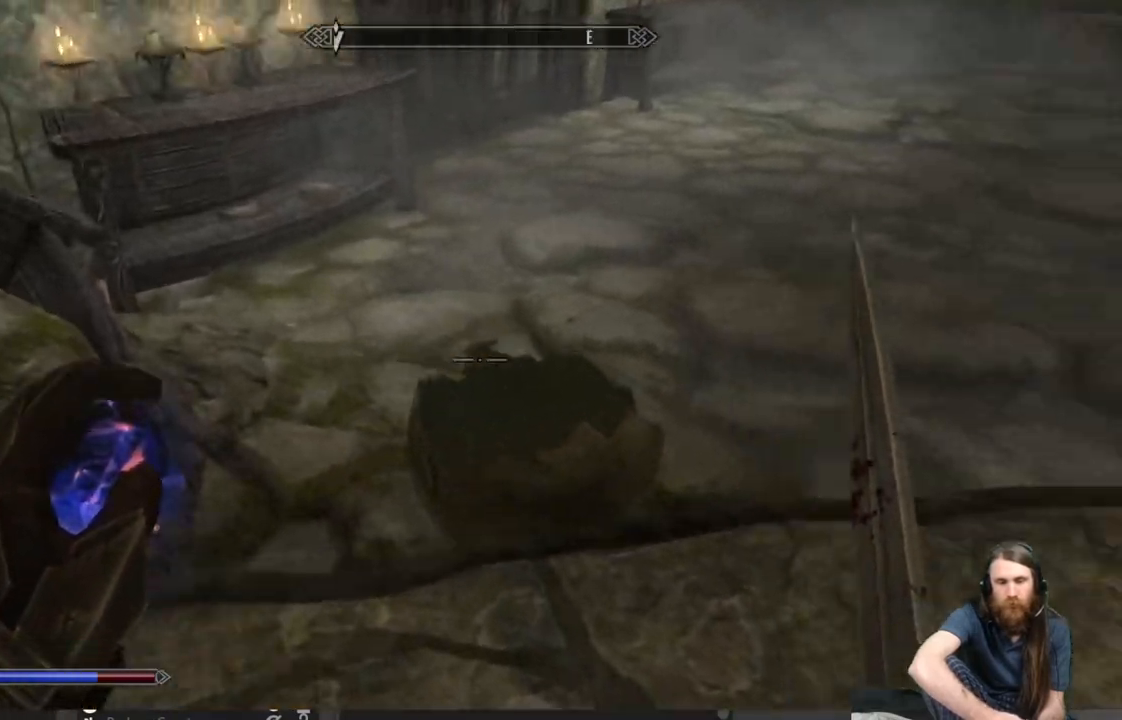
{"buttons": [], "left_stick": "up-right", "right_stick": "left", "events": [[150, "left_stick", "up-right"], [267, "right_stick", "left"]]}
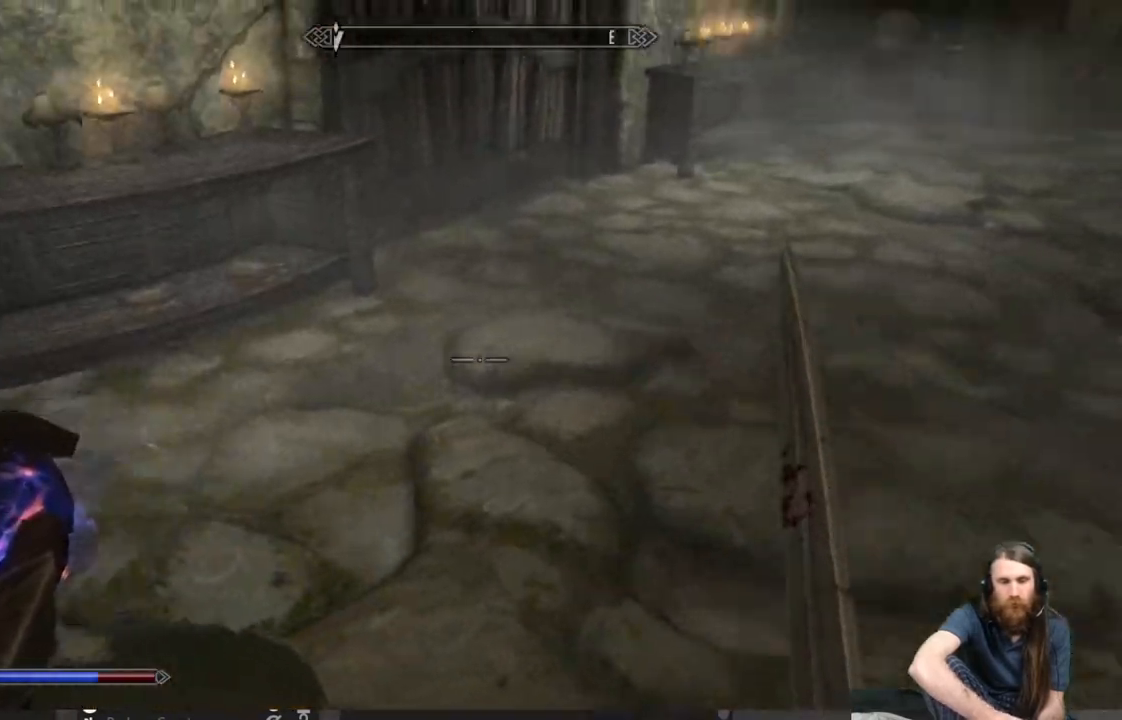
{"buttons": [], "left_stick": "up-right", "right_stick": "center", "events": [[333, "right_stick", "up-left"], [450, "right_stick", "center"]]}
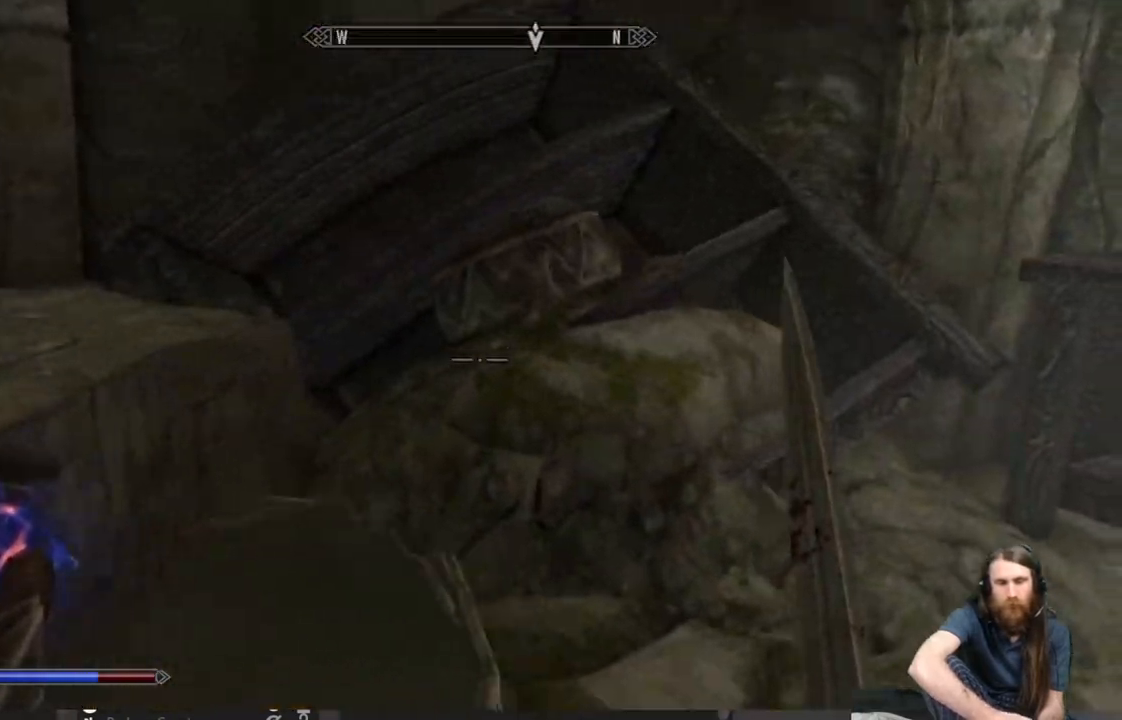
{"buttons": [], "left_stick": "up-right", "right_stick": "down-right", "events": [[200, "left_stick", "up"], [317, "left_stick", "up-right"], [350, "right_stick", "down-right"]]}
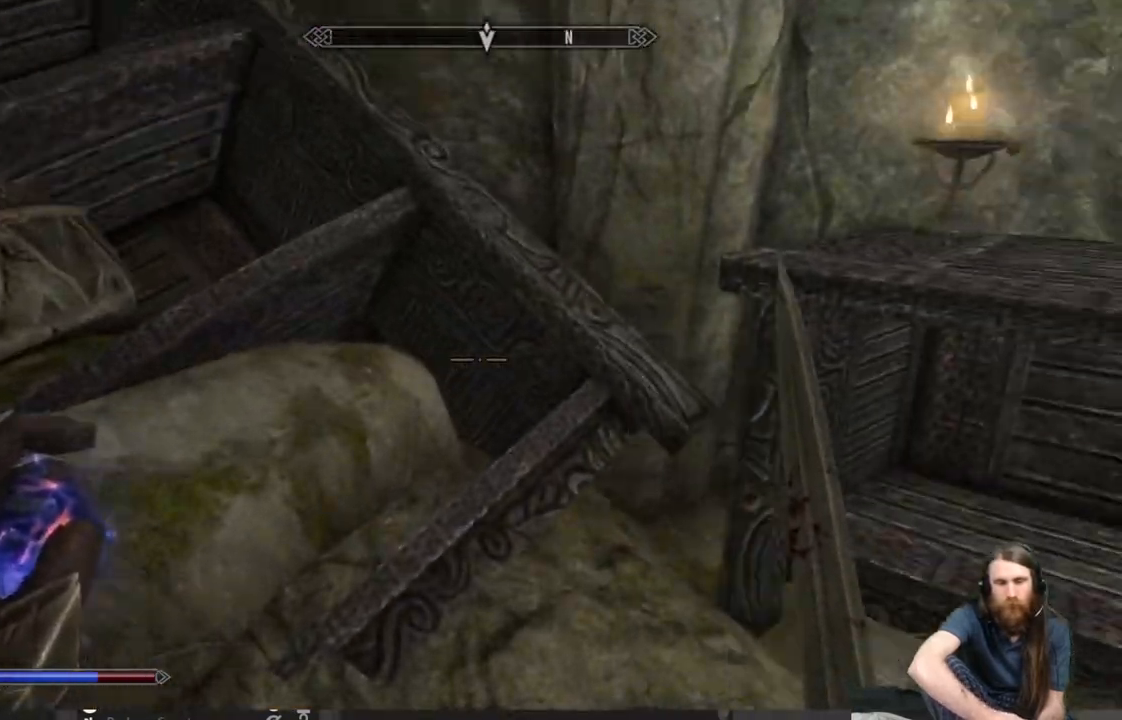
{"buttons": [], "left_stick": "center", "right_stick": "center", "events": [[200, "left_stick", "center"], [233, "right_stick", "center"]]}
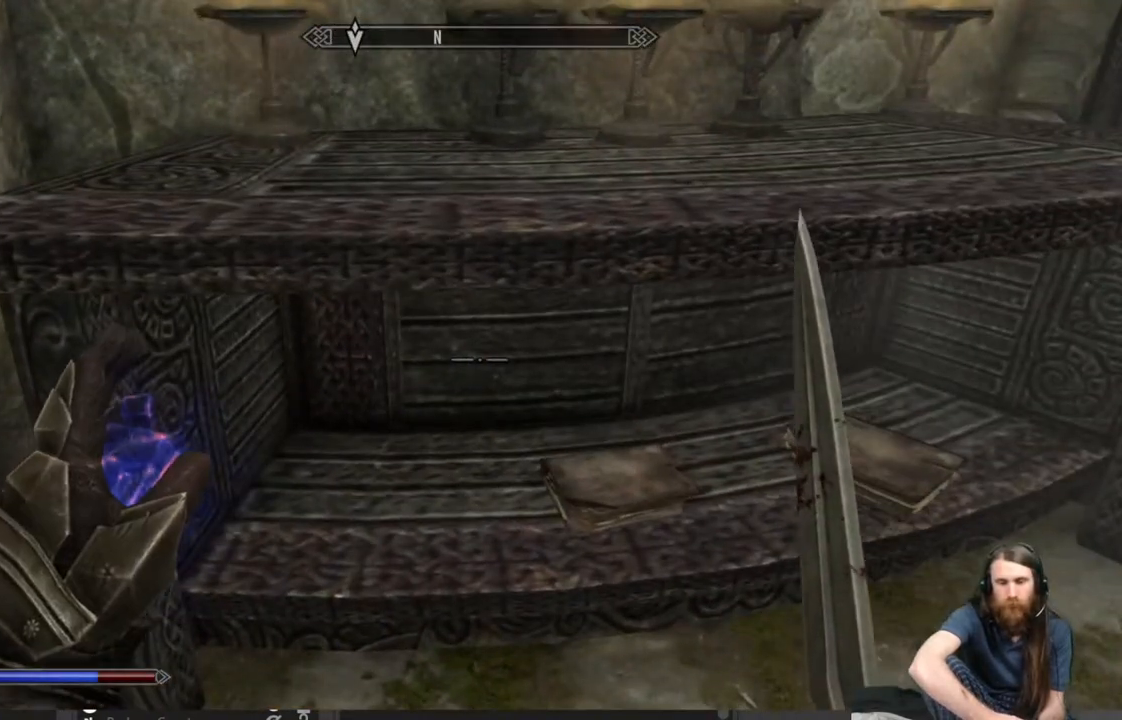
{"buttons": [], "left_stick": "center", "right_stick": "up-right", "events": [[50, "right_stick", "right"], [117, "left_stick", "right"], [117, "right_stick", "down-right"], [267, "left_stick", "center"], [283, "right_stick", "center"], [467, "right_stick", "up-right"]]}
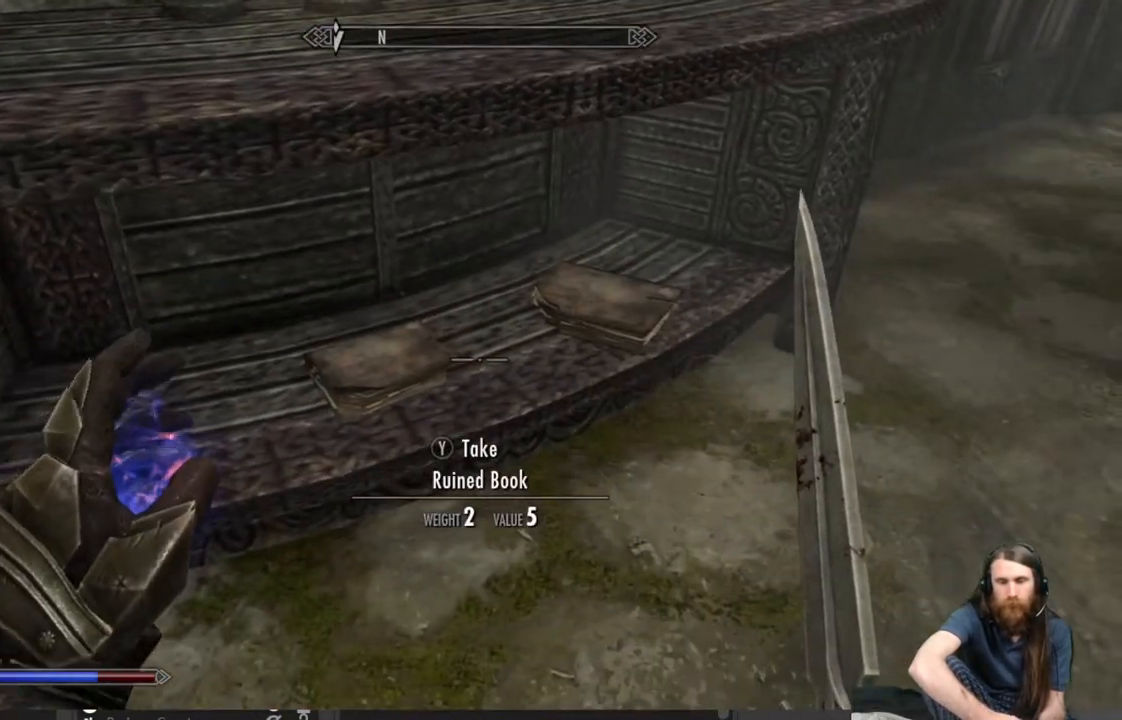
{"buttons": [], "left_stick": "center", "right_stick": "up-left", "events": [[300, "right_stick", "up-left"]]}
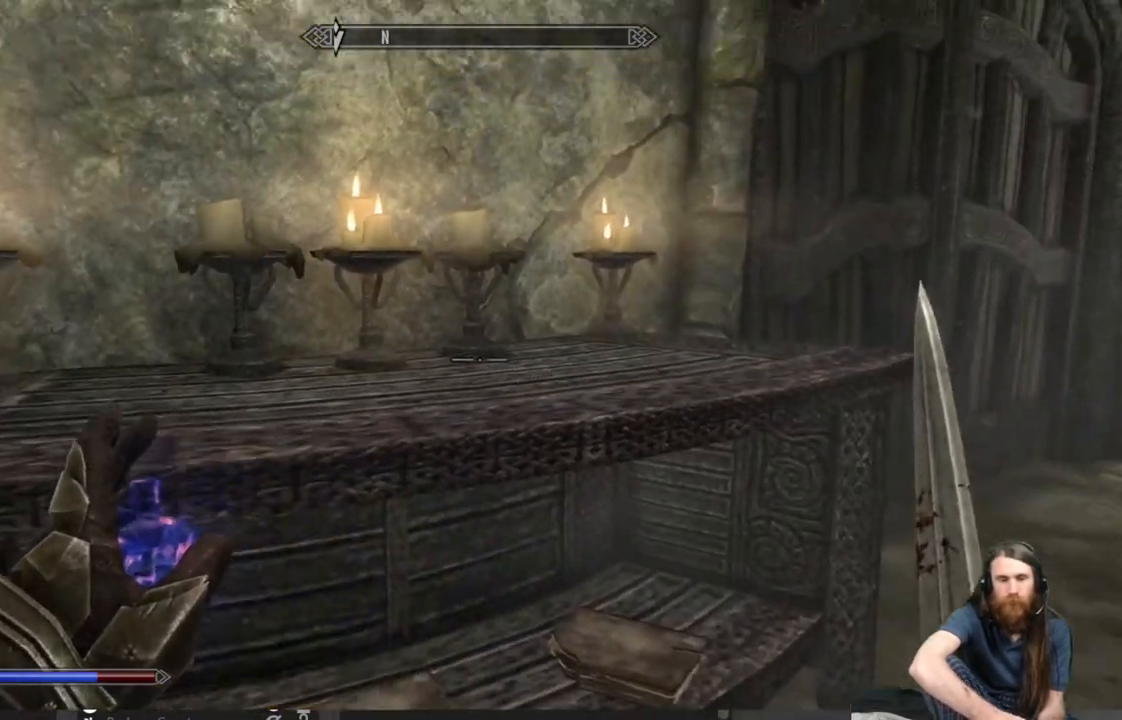
{"buttons": [], "left_stick": "up-right", "right_stick": "right", "events": [[133, "left_stick", "right"], [133, "right_stick", "center"], [250, "right_stick", "right"], [483, "left_stick", "up-right"]]}
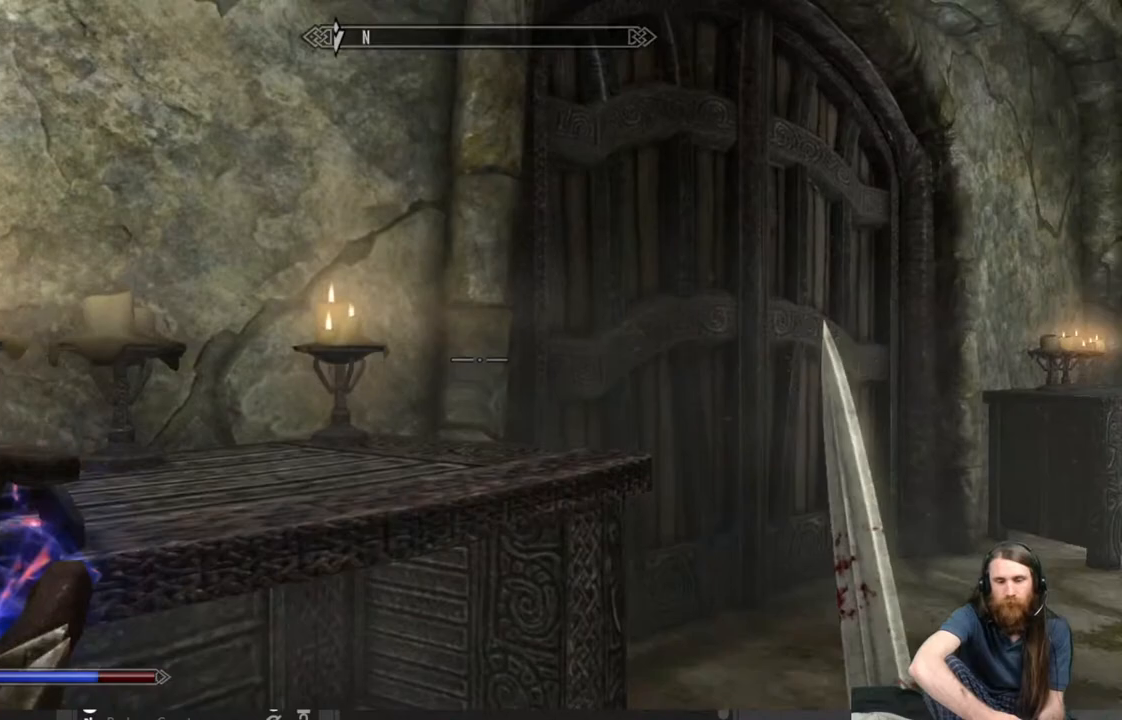
{"buttons": [], "left_stick": "up", "right_stick": "left", "events": [[267, "left_stick", "up"], [267, "right_stick", "center"], [417, "right_stick", "left"]]}